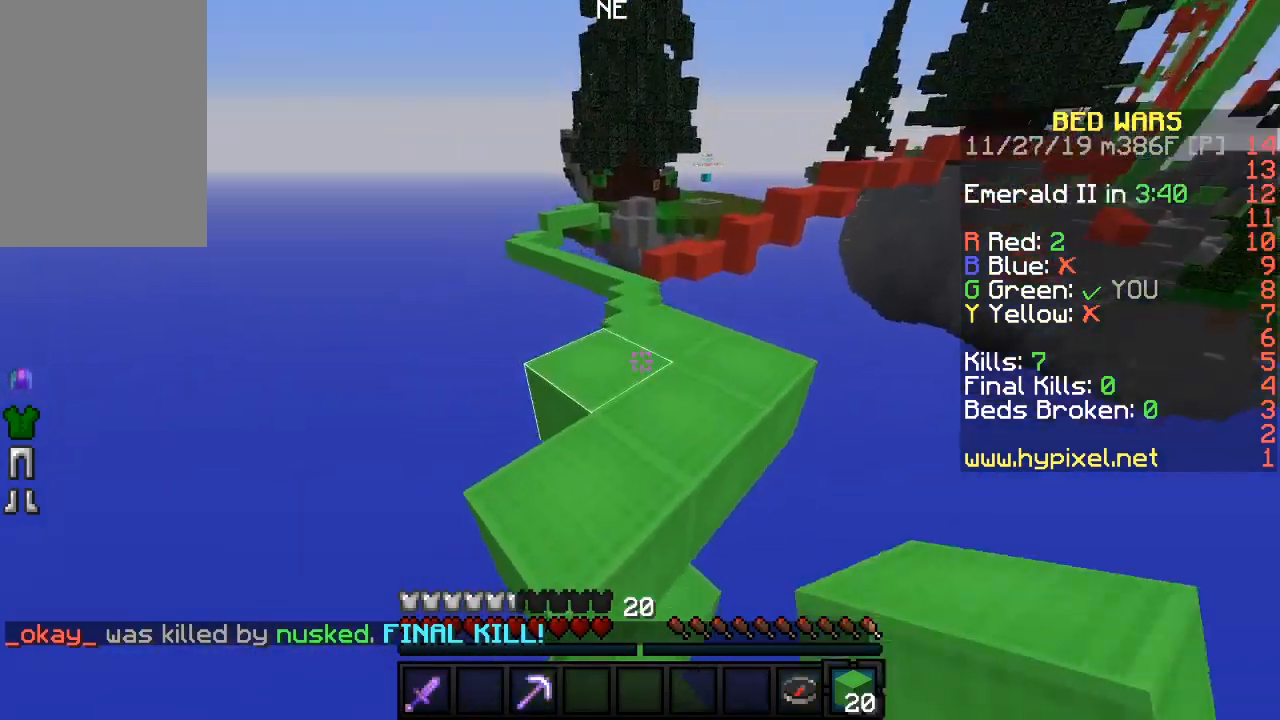
Gameplay with keyboard and mouse; each line is a JSON object with the keys and mouse buttons held at the frame after it. "events" lists presses ("down") and releases ("up") of "a", "d", "s", "sneak", "w", "mouse_left" and "mouse_right" between this image and that frame as [ms after this image, input, new state], when the widget could be followed in between. "mouse_left", "mouse_right" = the "left", "right" buttons of the "mouse" list. No other keys are recorded. Fast repeated clicks can show as one long hold. Mouse movement is not recorded. Key names are as the overlay labels them; some are game actions (e.g. jump) rather than physical keys.
{"keys": ["d", "w"], "mouse": [], "events": [[33, "mouse_right", "down"], [117, "mouse_right", "up"], [233, "a", "up"], [283, "w", "up"], [400, "w", "down"], [500, "d", "down"]]}
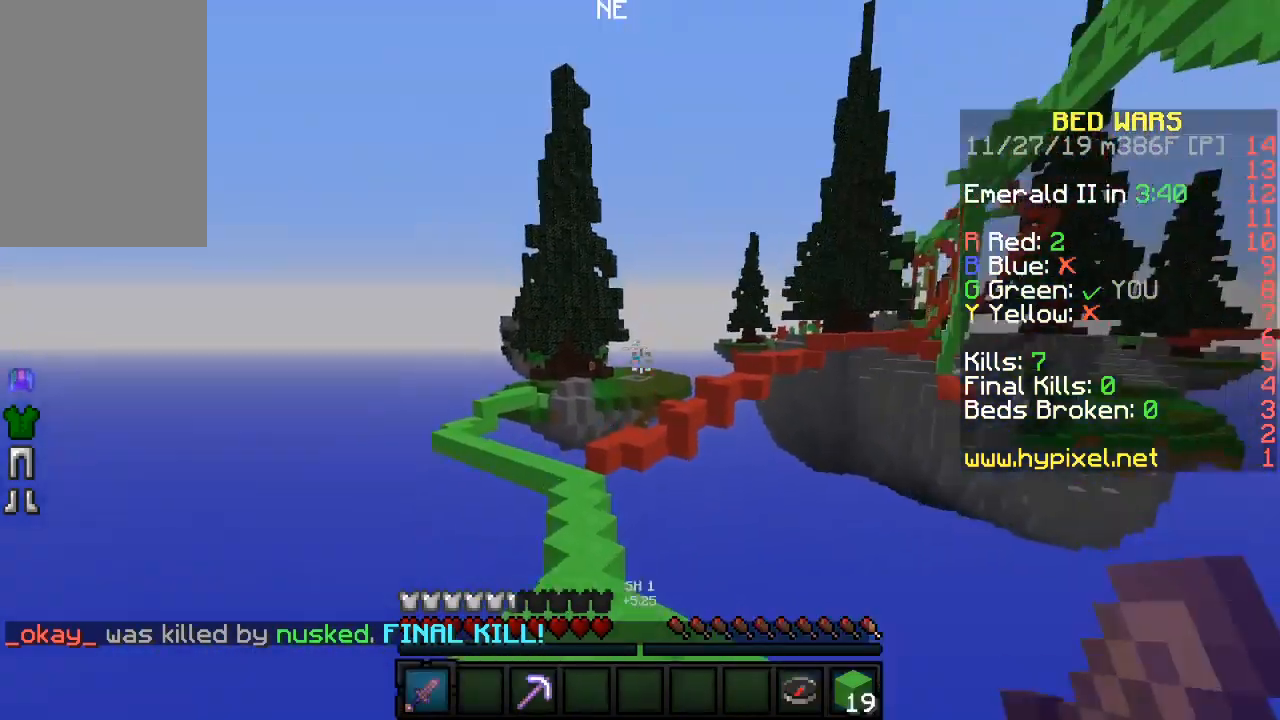
{"keys": ["a"], "mouse": ["left"], "events": [[117, "mouse_left", "down"], [333, "d", "up"], [417, "w", "up"], [500, "a", "down"]]}
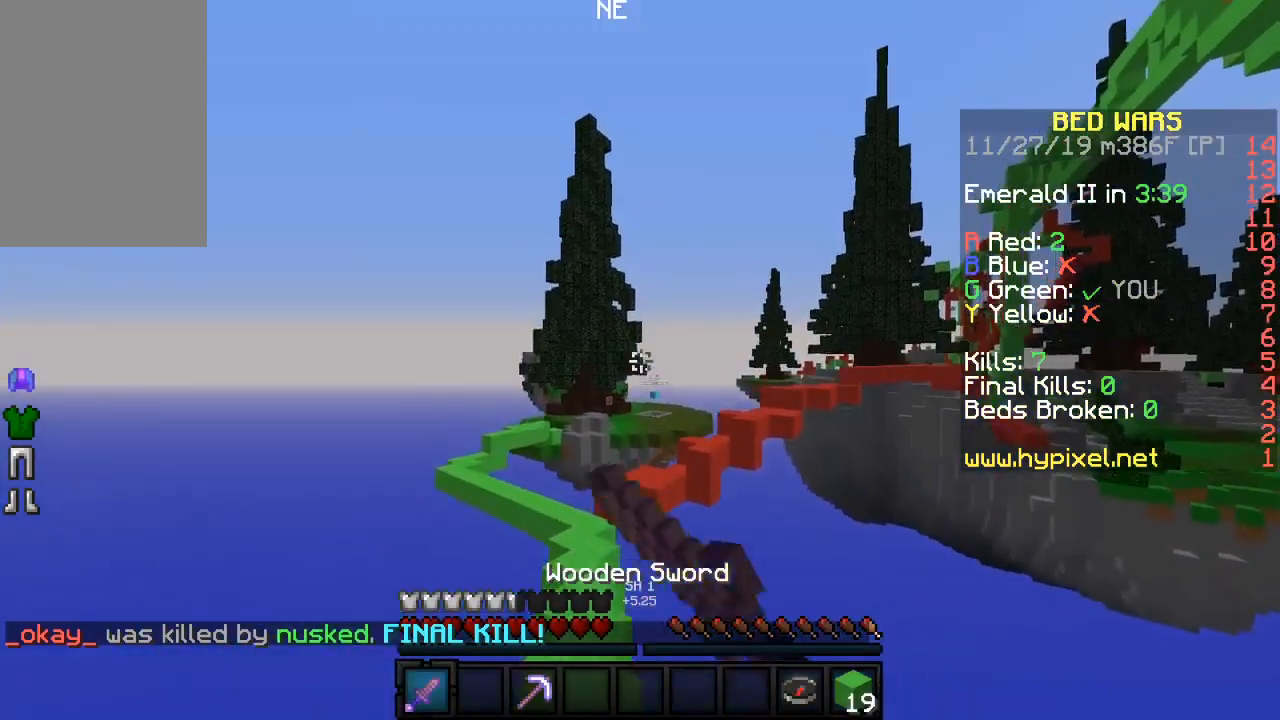
{"keys": [], "mouse": [], "events": [[117, "mouse_left", "up"], [167, "a", "up"], [167, "mouse_left", "down"], [217, "mouse_left", "up"], [233, "mouse_left", "down"], [283, "mouse_left", "up"], [333, "mouse_left", "down"], [483, "mouse_left", "up"]]}
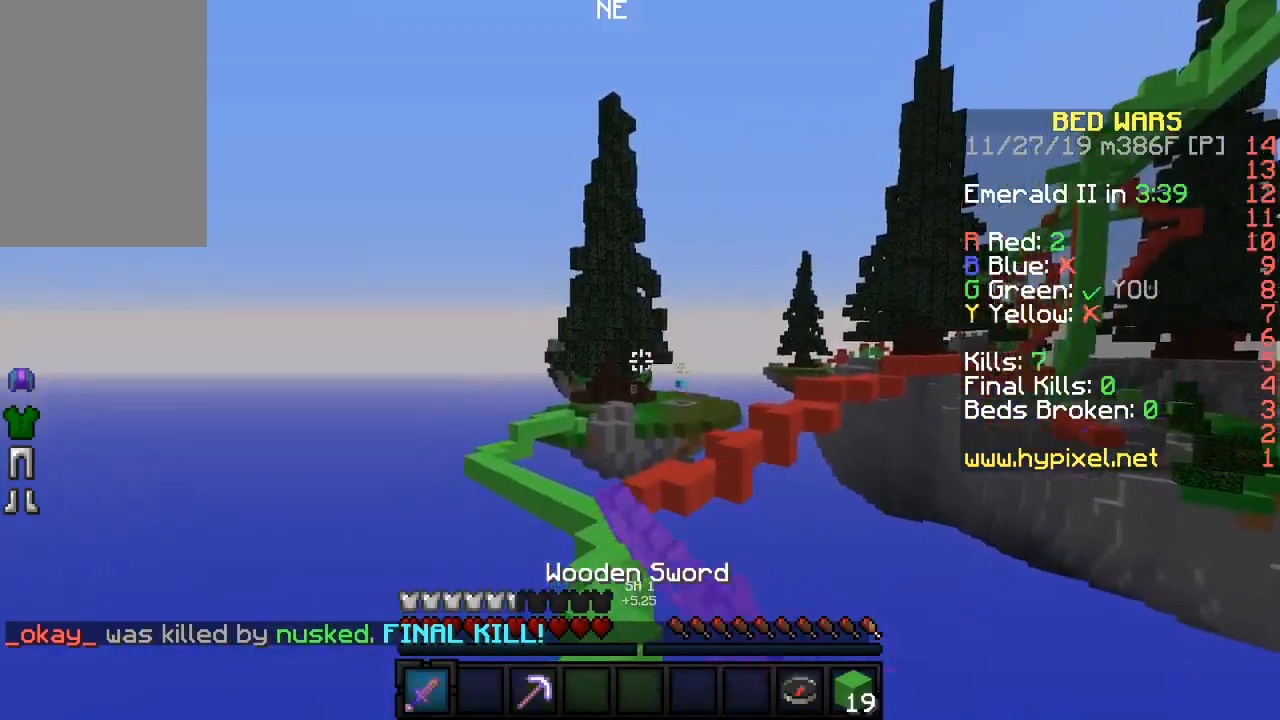
{"keys": [], "mouse": ["left"], "events": [[33, "mouse_left", "down"], [183, "mouse_left", "up"], [233, "mouse_left", "down"], [300, "mouse_left", "up"], [317, "mouse_left", "down"]]}
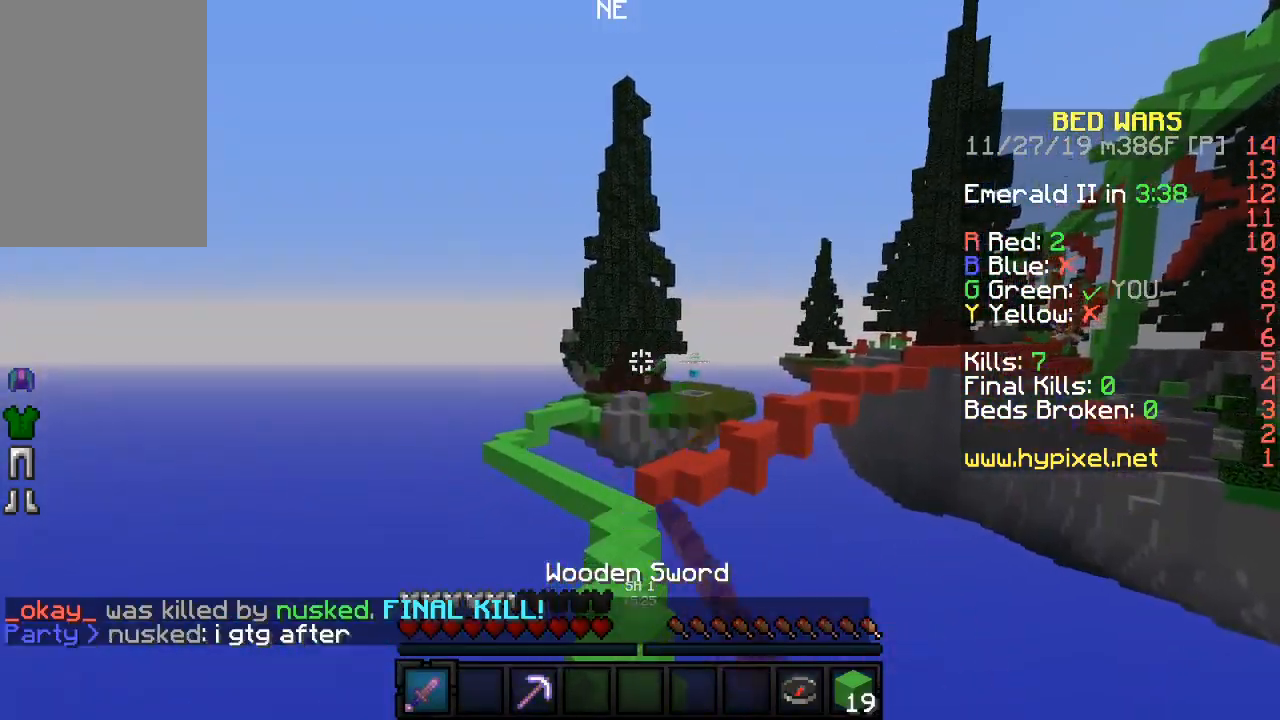
{"keys": ["w"], "mouse": [], "events": [[67, "mouse_left", "up"], [117, "mouse_left", "down"], [283, "mouse_left", "up"], [317, "w", "down"]]}
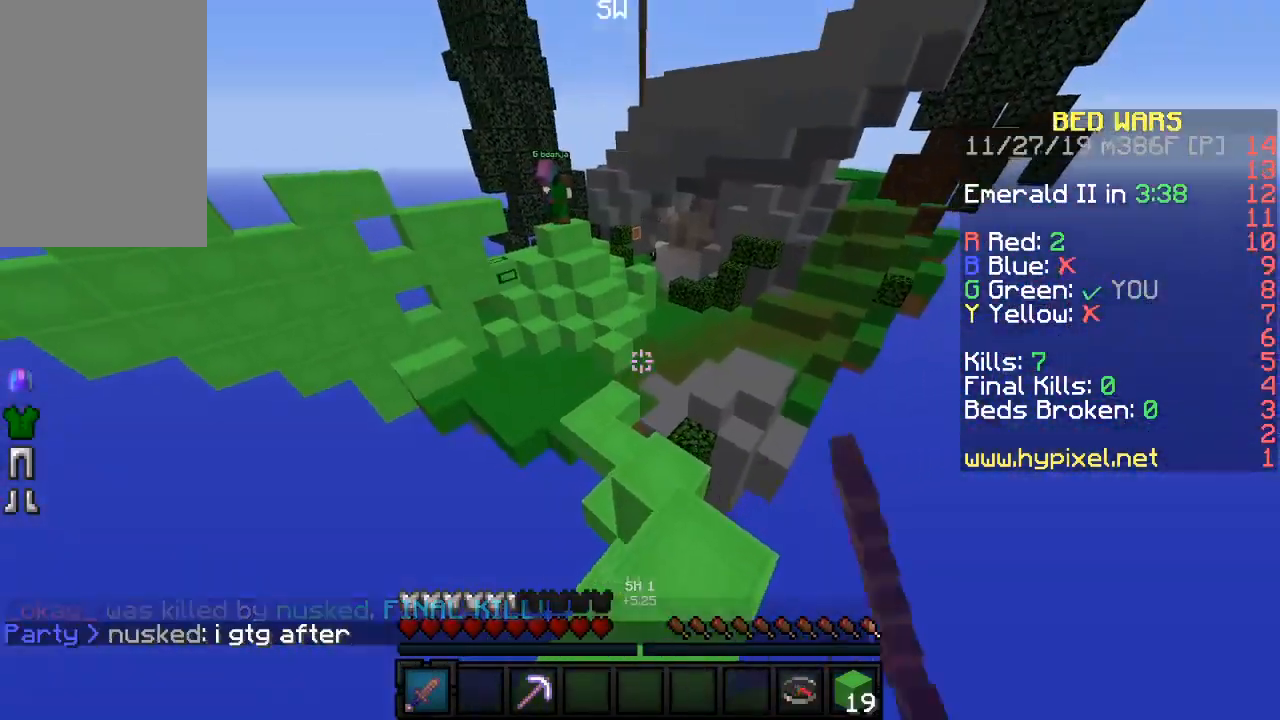
{"keys": ["w"], "mouse": [], "events": [[67, "mouse_left", "down"], [117, "mouse_left", "up"]]}
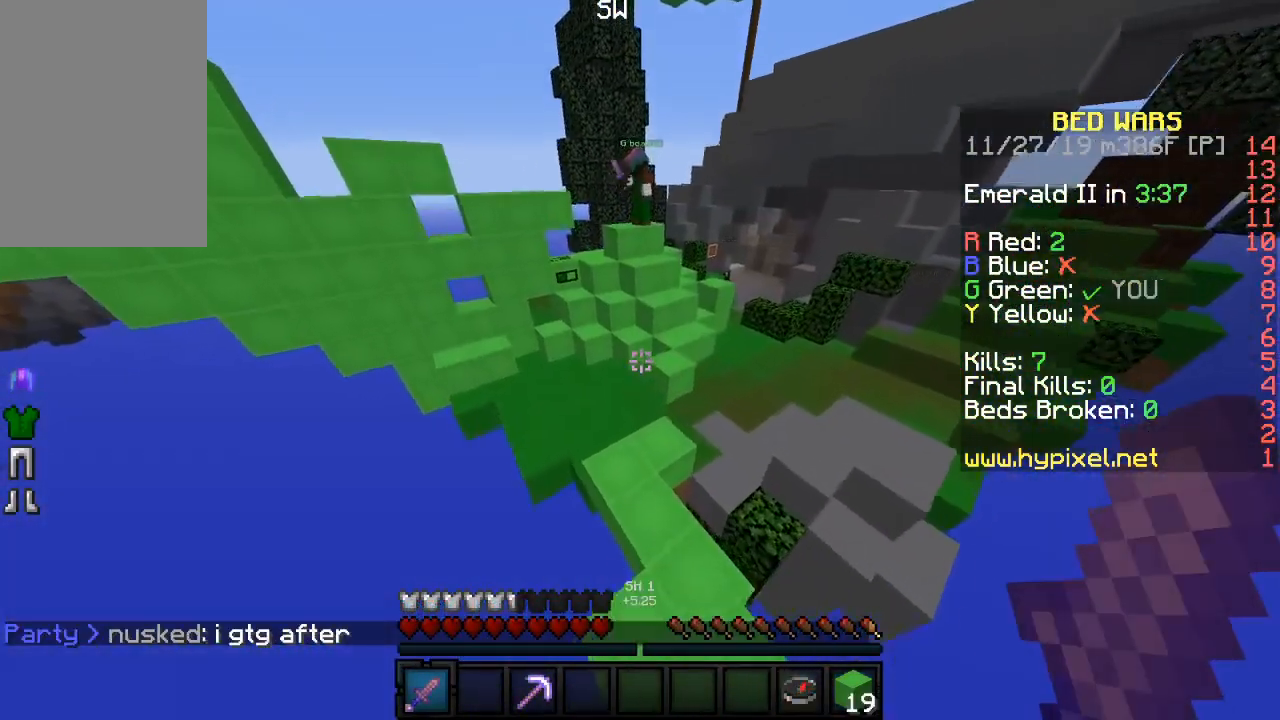
{"keys": ["w"], "mouse": [], "events": []}
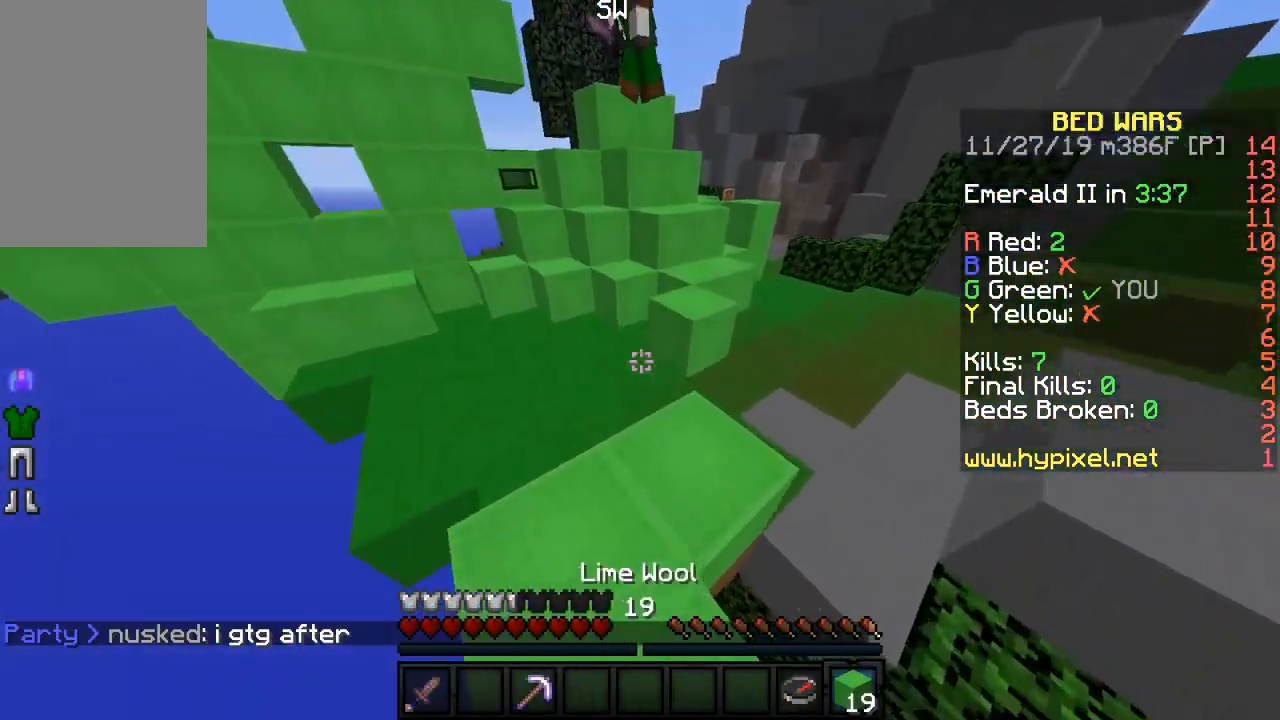
{"keys": ["w"], "mouse": [], "events": [[267, "mouse_right", "down"], [300, "mouse_right", "up"], [317, "mouse_right", "down"], [417, "mouse_right", "up"]]}
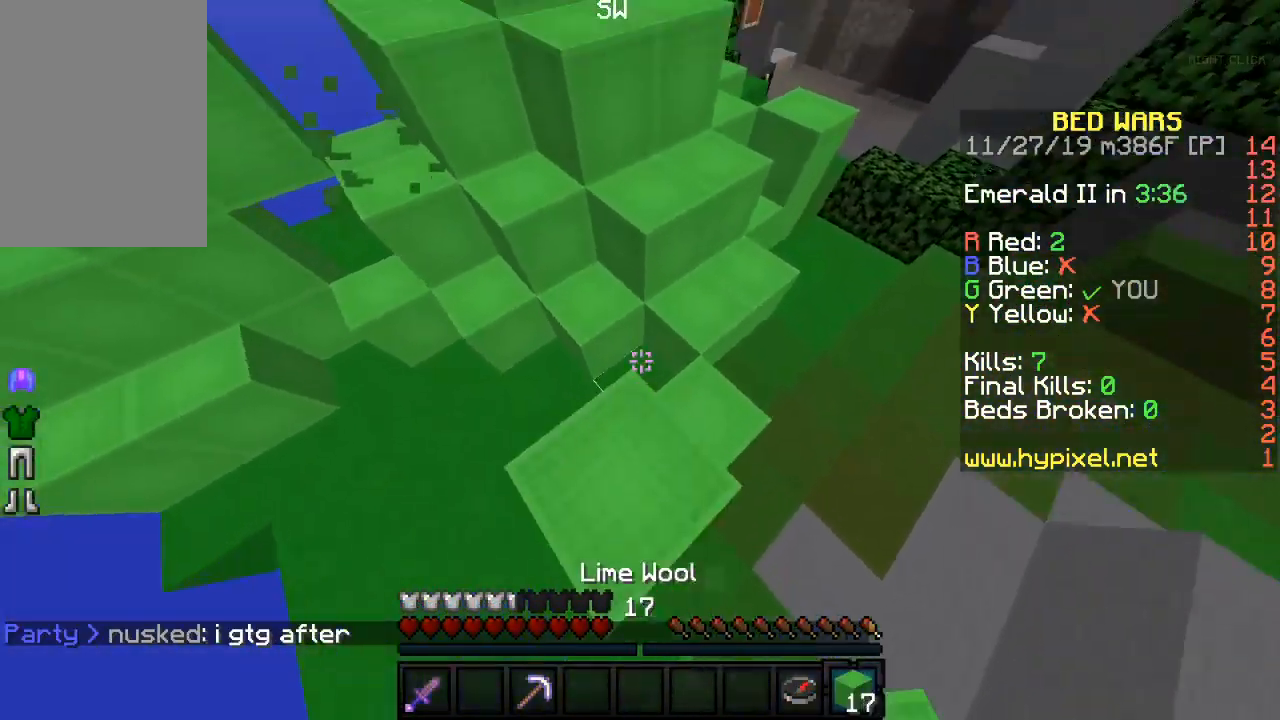
{"keys": [], "mouse": ["left"], "events": [[150, "d", "down"], [300, "w", "up"], [350, "d", "up"], [417, "mouse_left", "down"]]}
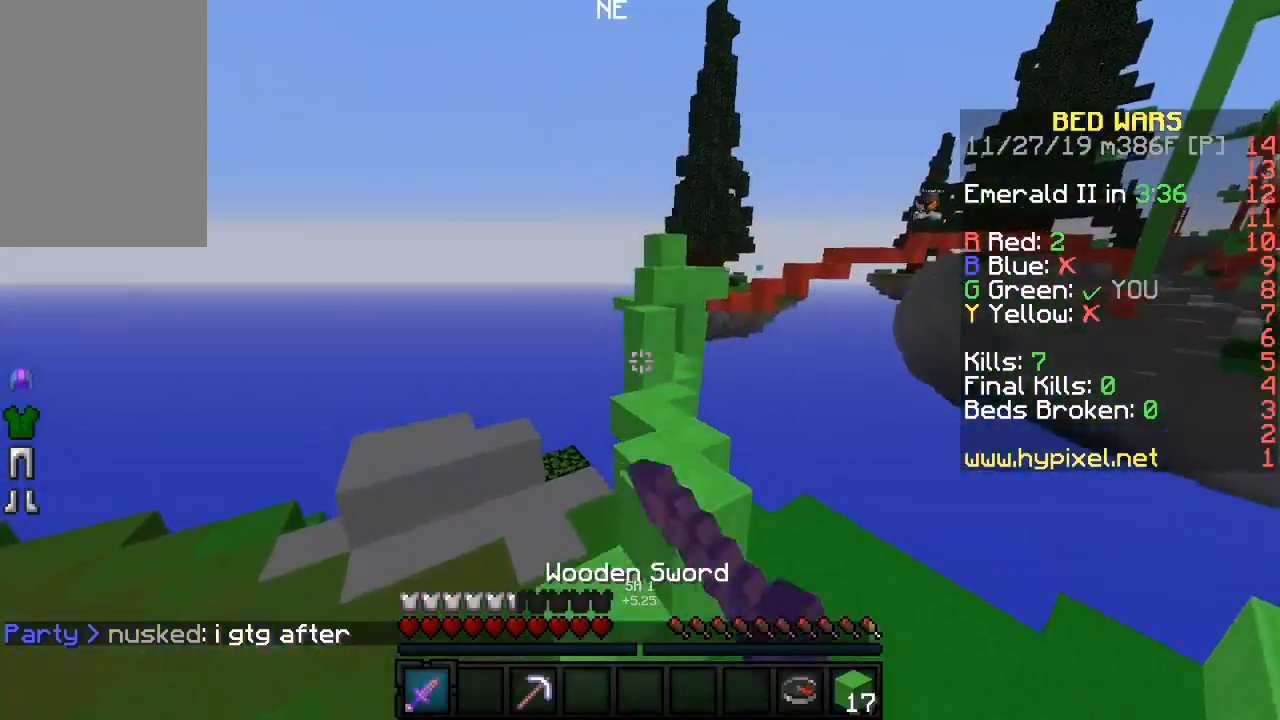
{"keys": ["s"], "mouse": ["left"], "events": [[150, "mouse_left", "up"], [167, "s", "down"], [183, "mouse_left", "down"], [450, "mouse_left", "up"], [500, "mouse_left", "down"]]}
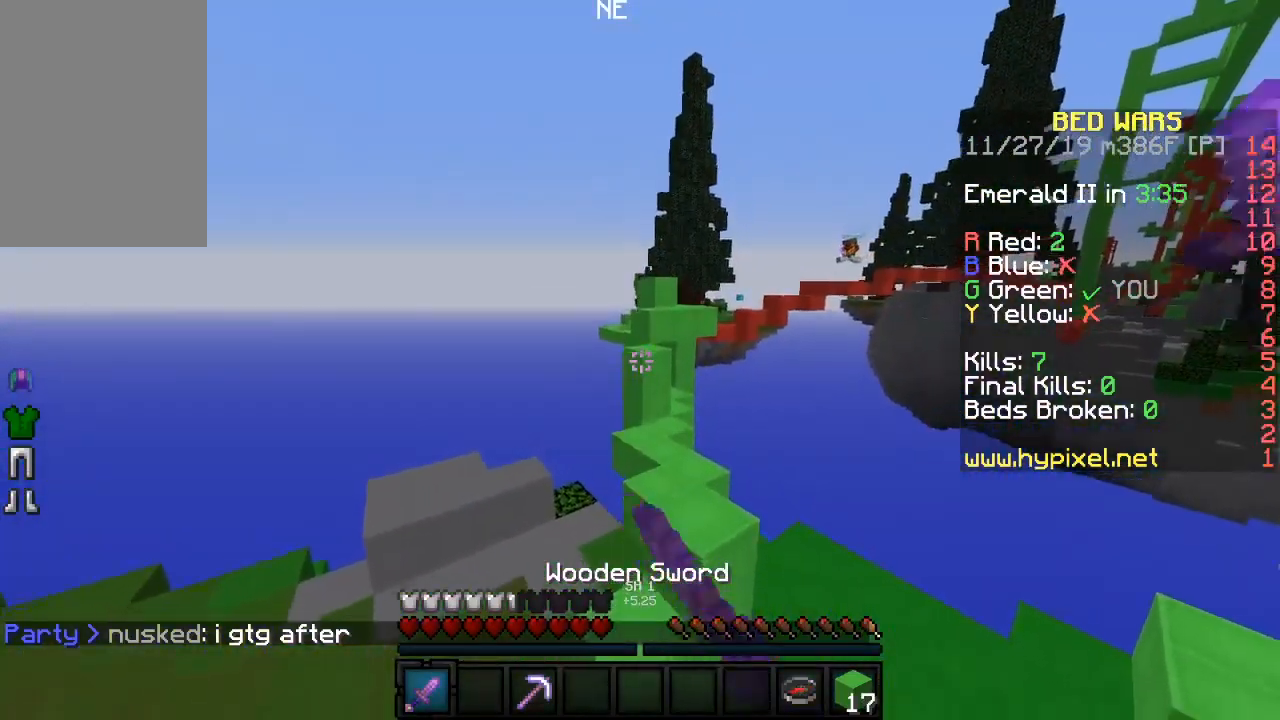
{"keys": [], "mouse": ["left"], "events": [[50, "mouse_left", "up"], [67, "s", "up"], [83, "mouse_left", "down"], [167, "mouse_left", "up"], [217, "mouse_left", "down"]]}
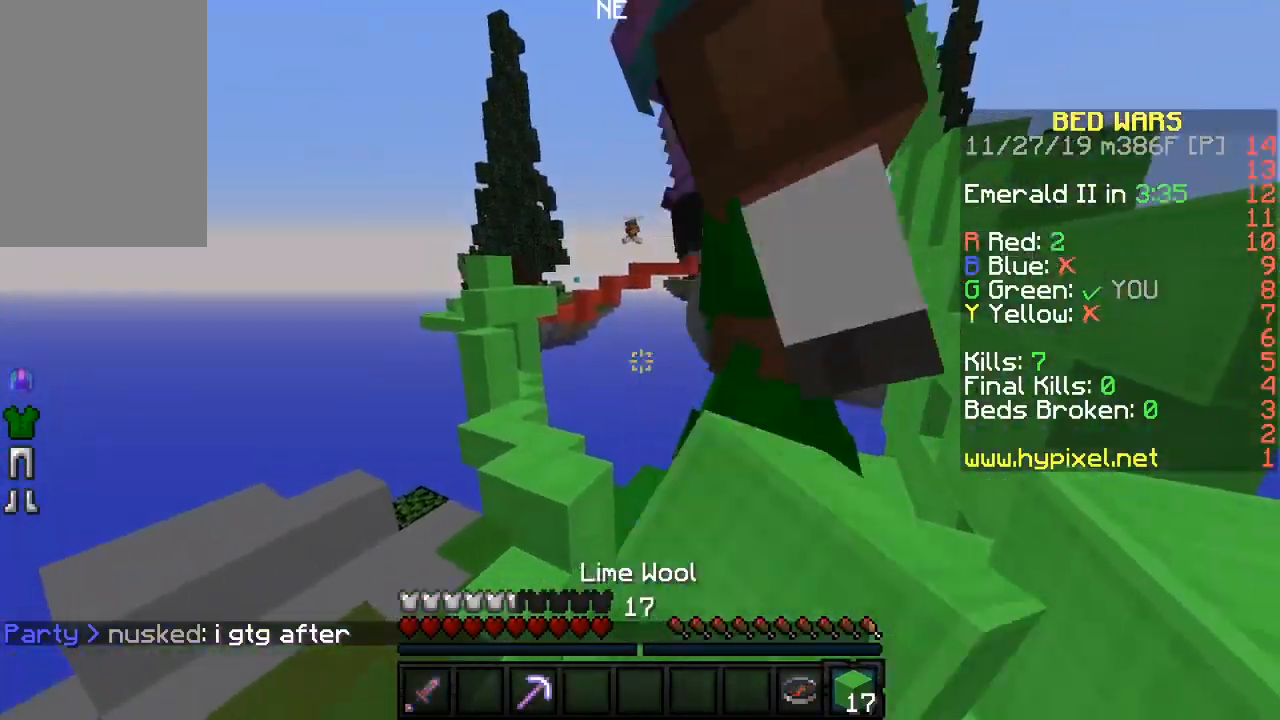
{"keys": ["d", "s"], "mouse": ["left"], "events": [[50, "mouse_left", "up"], [83, "s", "down"], [100, "mouse_left", "down"], [150, "mouse_left", "up"], [300, "mouse_left", "down"], [367, "d", "down"], [450, "mouse_left", "up"], [500, "mouse_left", "down"]]}
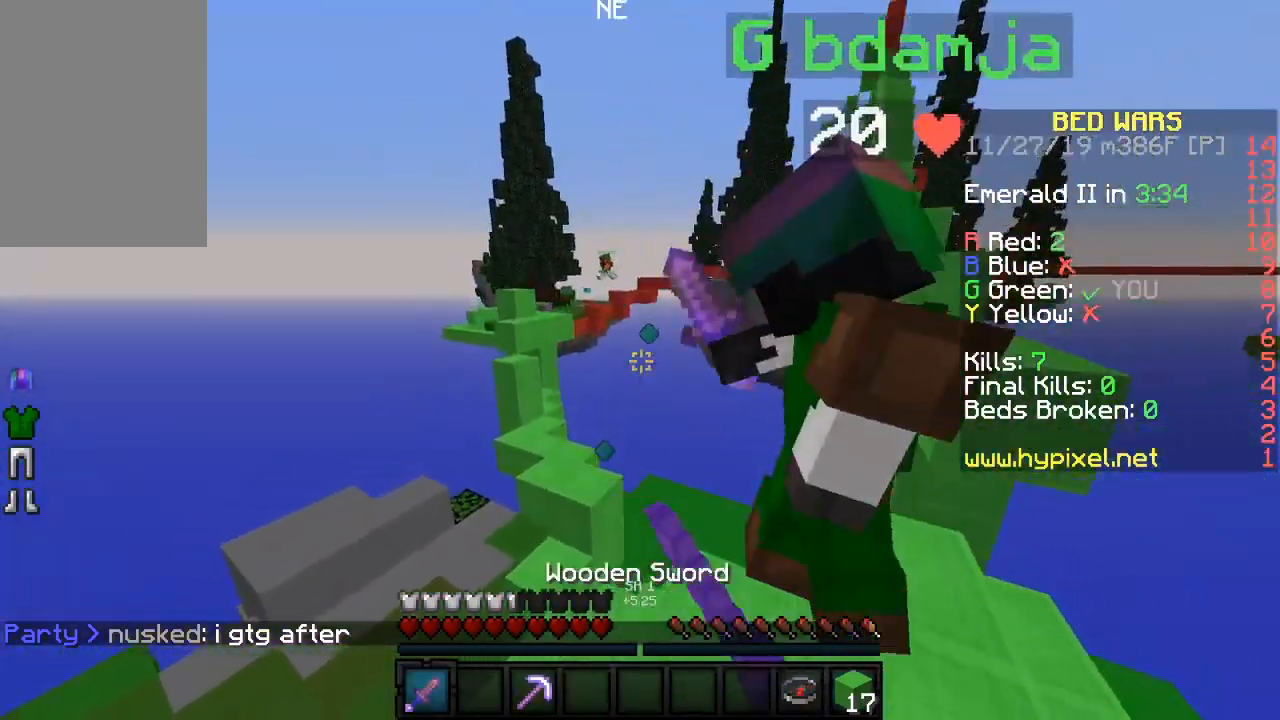
{"keys": ["s"], "mouse": ["left"], "events": [[67, "mouse_left", "up"], [100, "mouse_left", "down"], [333, "d", "up"], [483, "mouse_left", "up"], [500, "mouse_left", "down"]]}
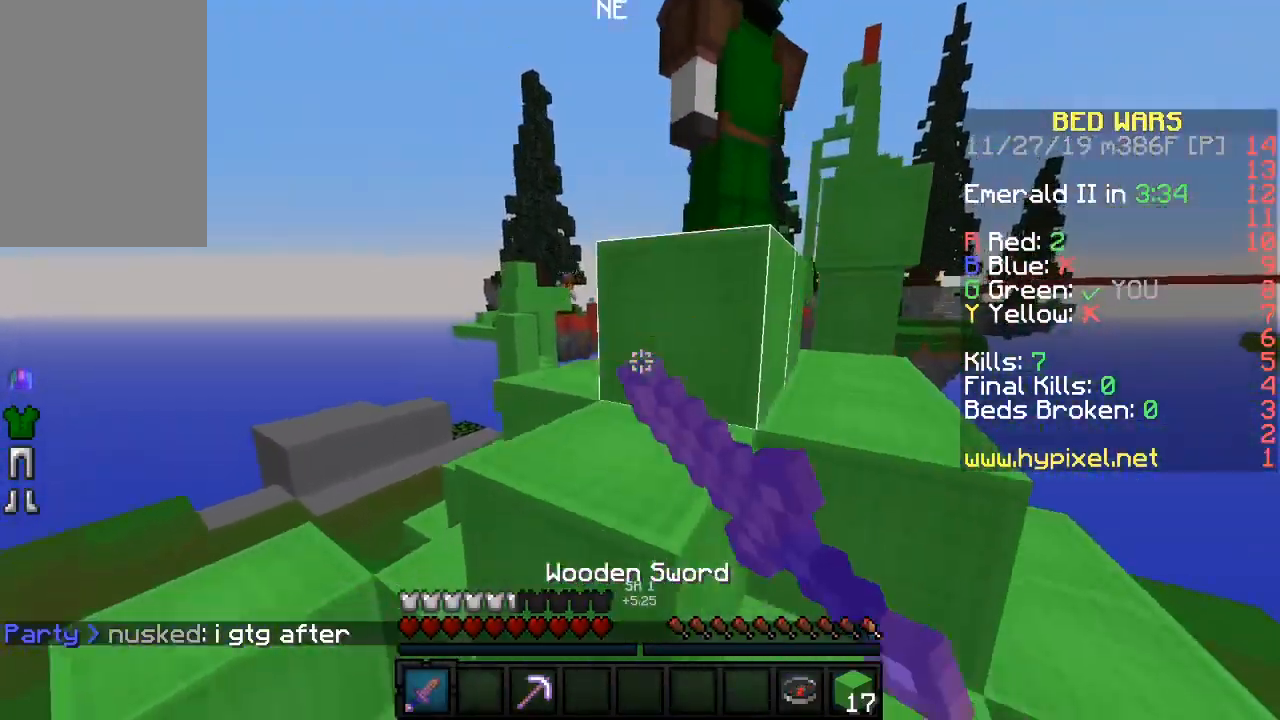
{"keys": ["a"], "mouse": [], "events": [[33, "mouse_left", "up"], [100, "s", "up"], [117, "mouse_left", "down"], [150, "mouse_left", "up"], [183, "mouse_left", "down"], [283, "mouse_left", "up"], [483, "a", "down"]]}
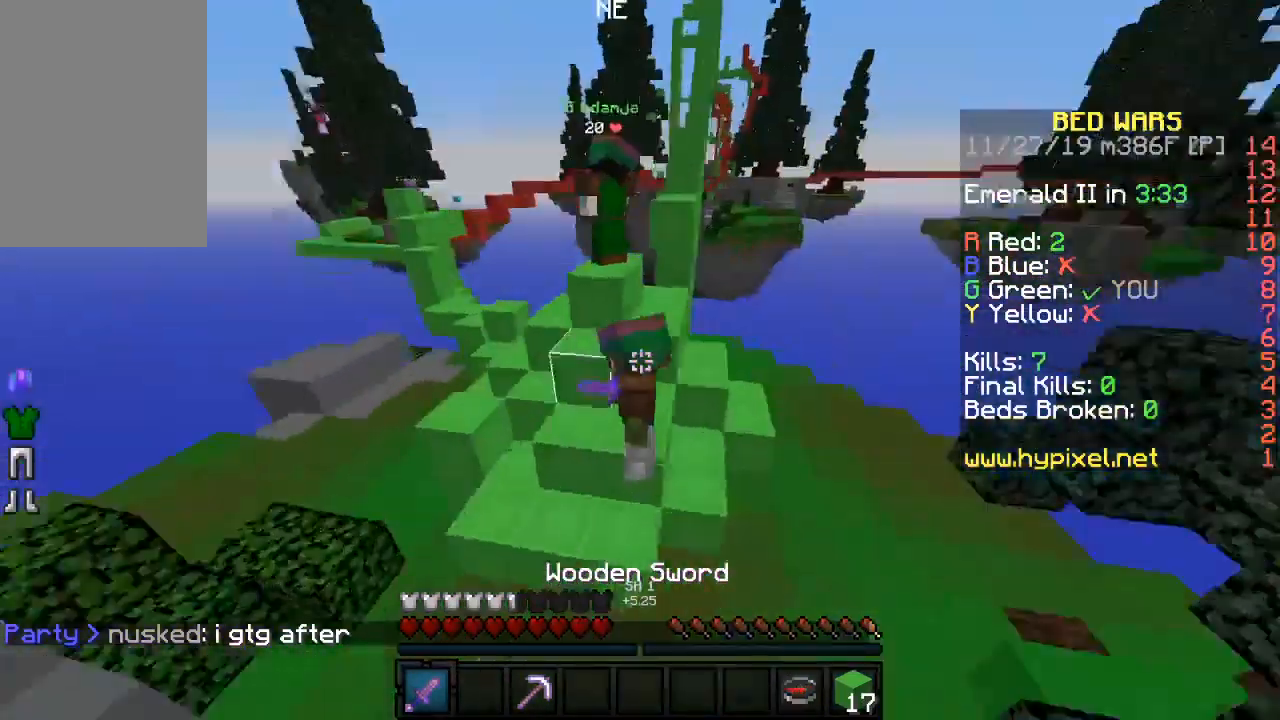
{"keys": ["sneak"], "mouse": [], "events": [[167, "a", "up"], [217, "w", "down"], [350, "w", "up"], [450, "sneak", "down"]]}
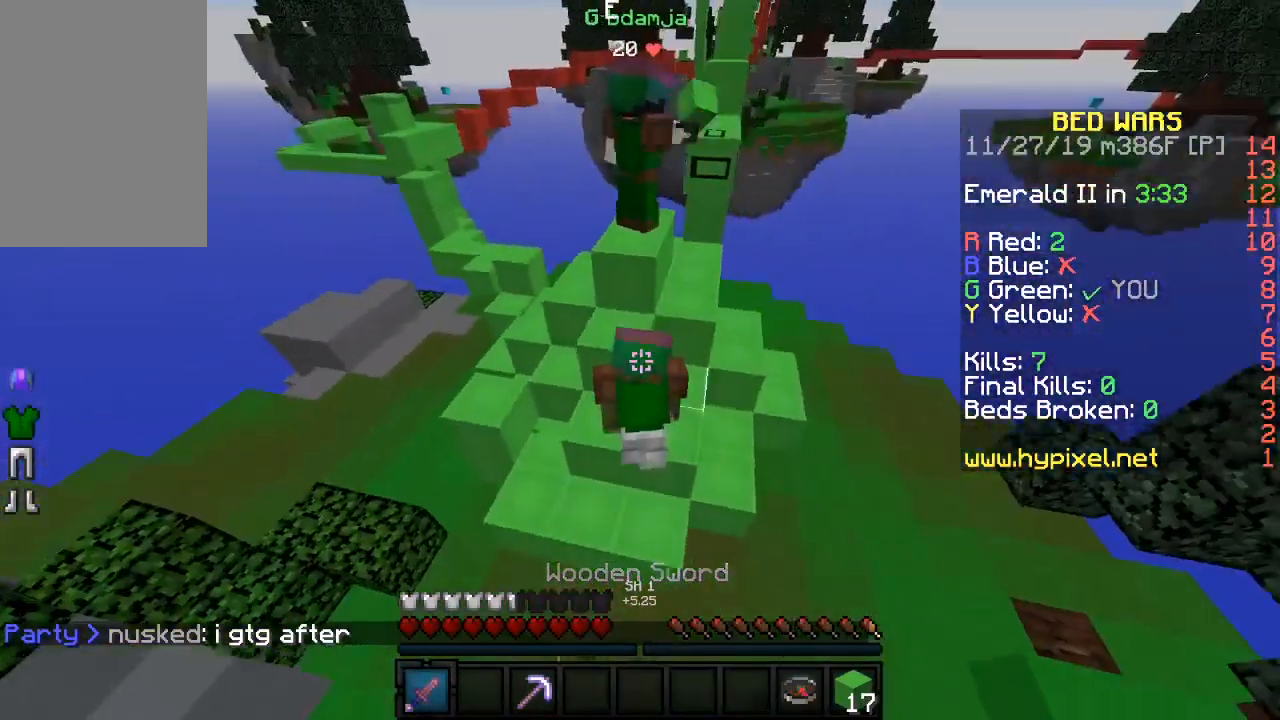
{"keys": ["a", "sneak", "w"], "mouse": [], "events": [[117, "a", "down"], [150, "s", "down"], [317, "s", "up"], [450, "w", "down"]]}
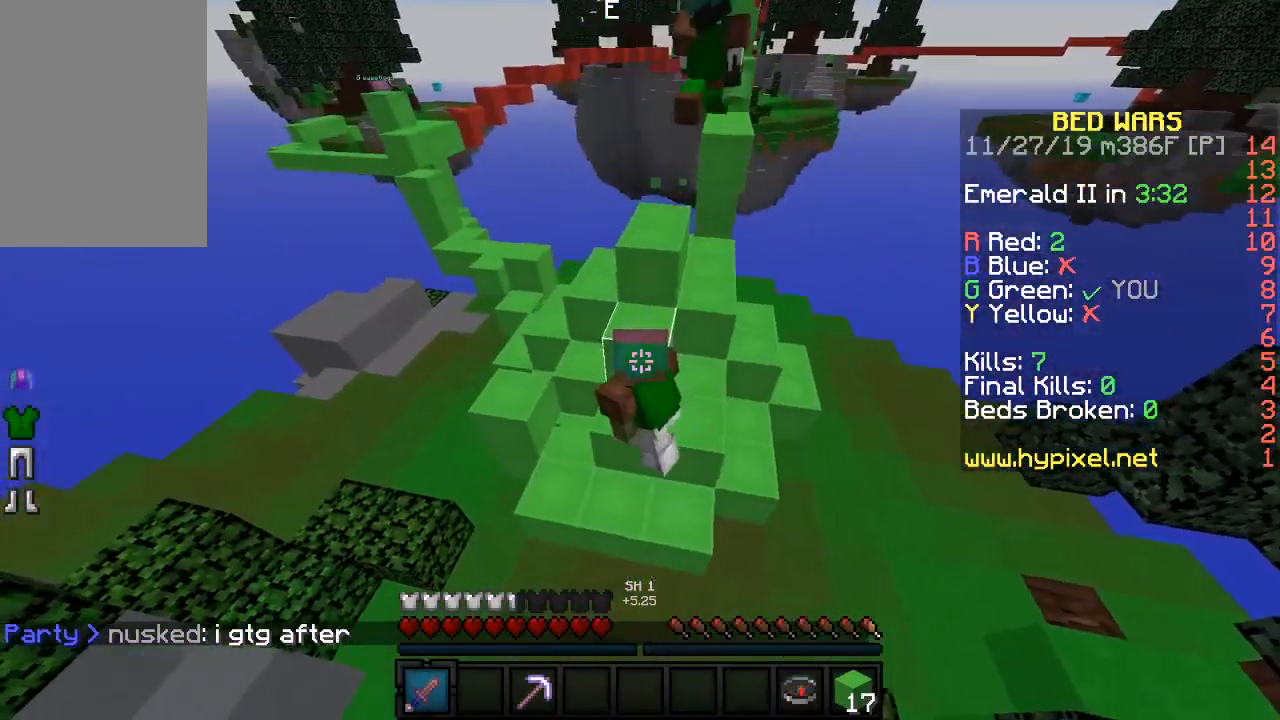
{"keys": ["s", "sneak"], "mouse": [], "events": [[17, "sneak", "up"], [317, "sneak", "down"], [317, "w", "up"], [383, "a", "up"], [433, "s", "down"]]}
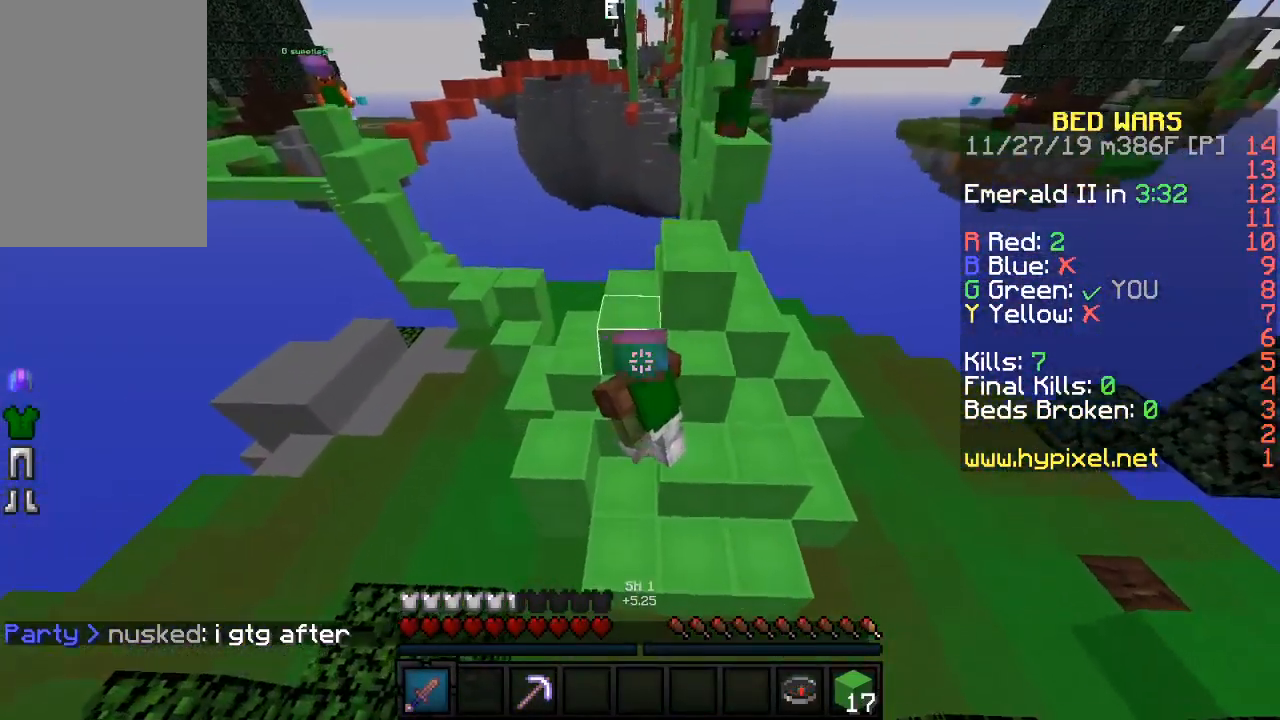
{"keys": ["sneak"], "mouse": [], "events": [[100, "a", "down"], [250, "sneak", "up"], [283, "s", "up"], [367, "a", "up"], [467, "sneak", "down"]]}
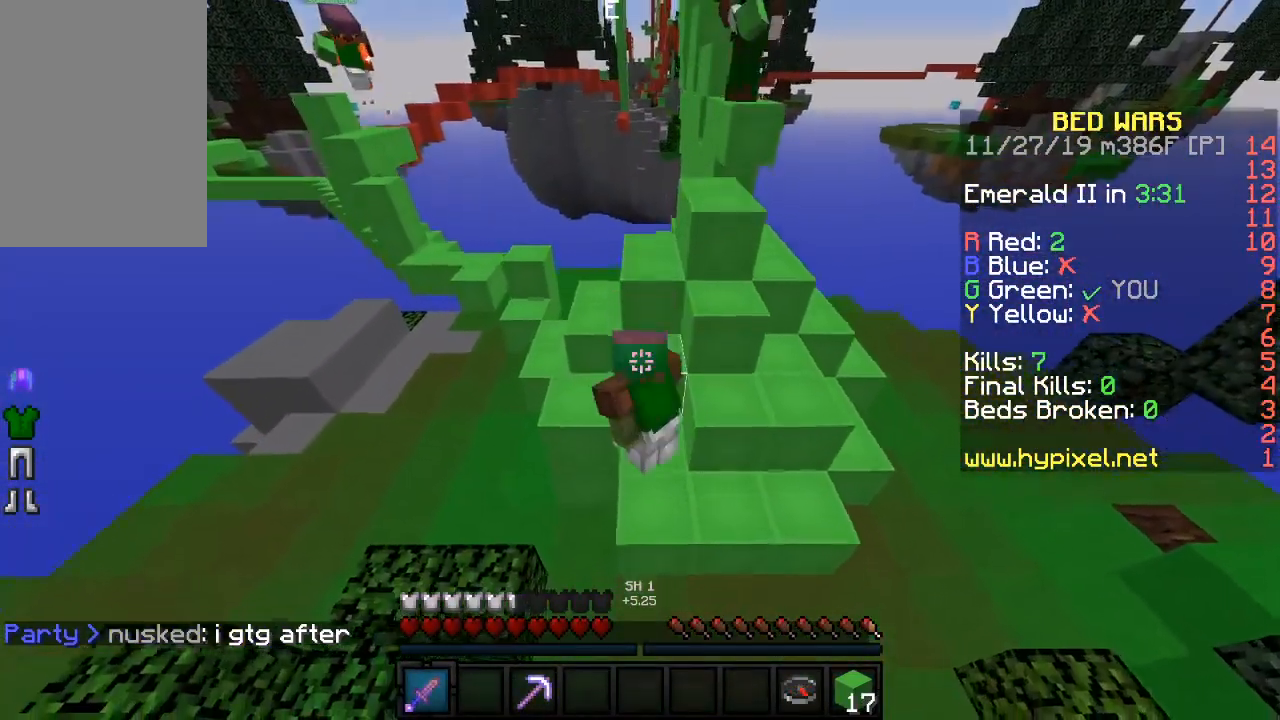
{"keys": ["sneak", "w"], "mouse": [], "events": [[133, "d", "down"], [317, "w", "down"], [350, "d", "up"]]}
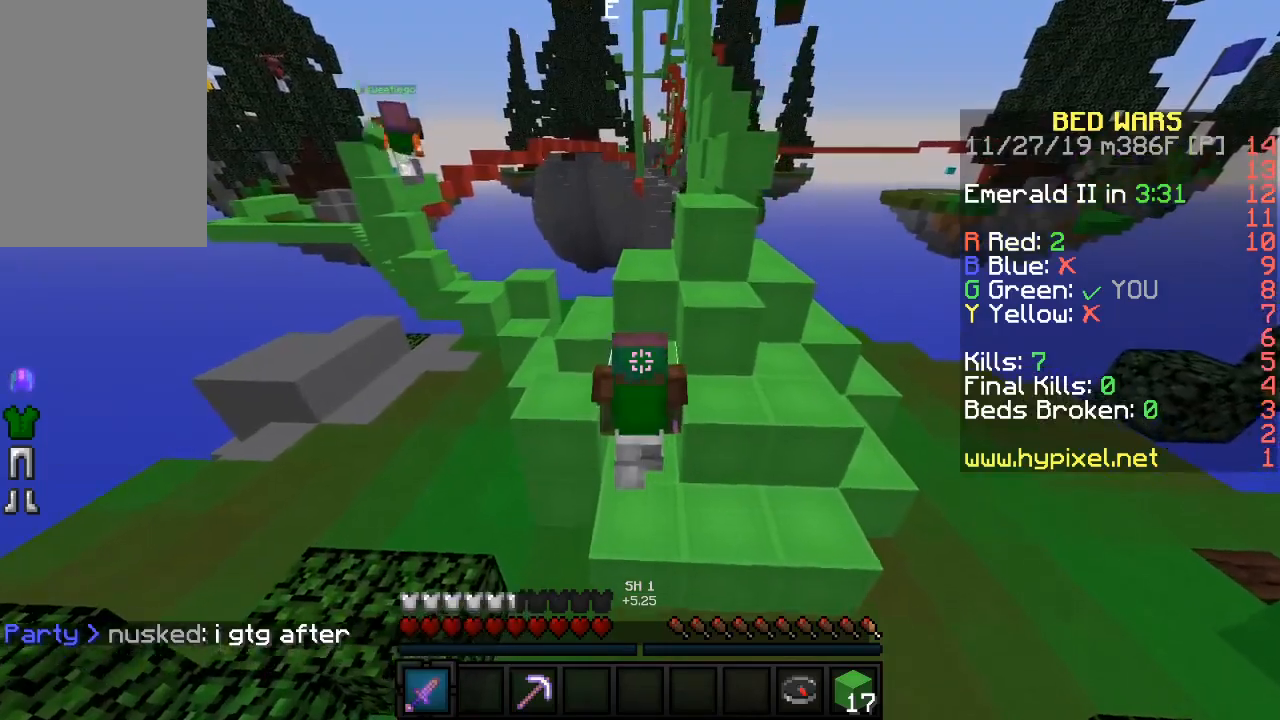
{"keys": ["d", "sneak", "w"], "mouse": [], "events": [[333, "d", "down"]]}
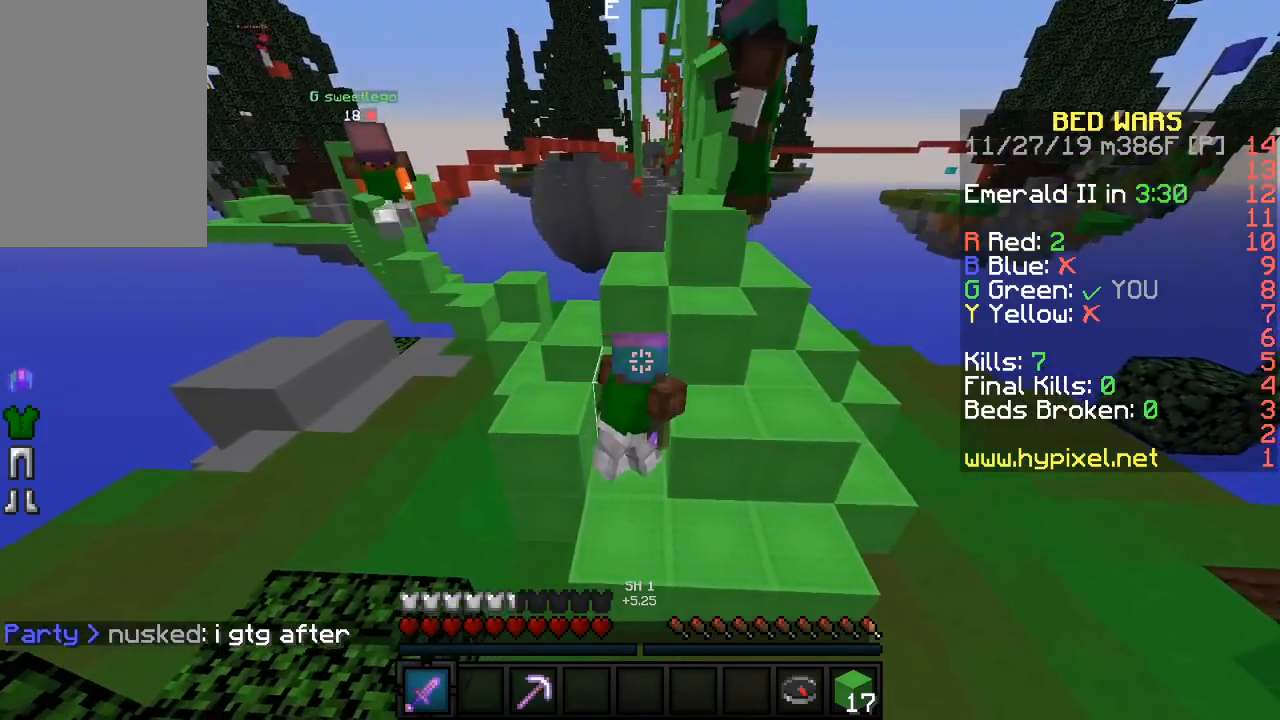
{"keys": ["w"], "mouse": [], "events": [[150, "sneak", "up"], [267, "w", "up"], [450, "w", "down"], [483, "d", "up"]]}
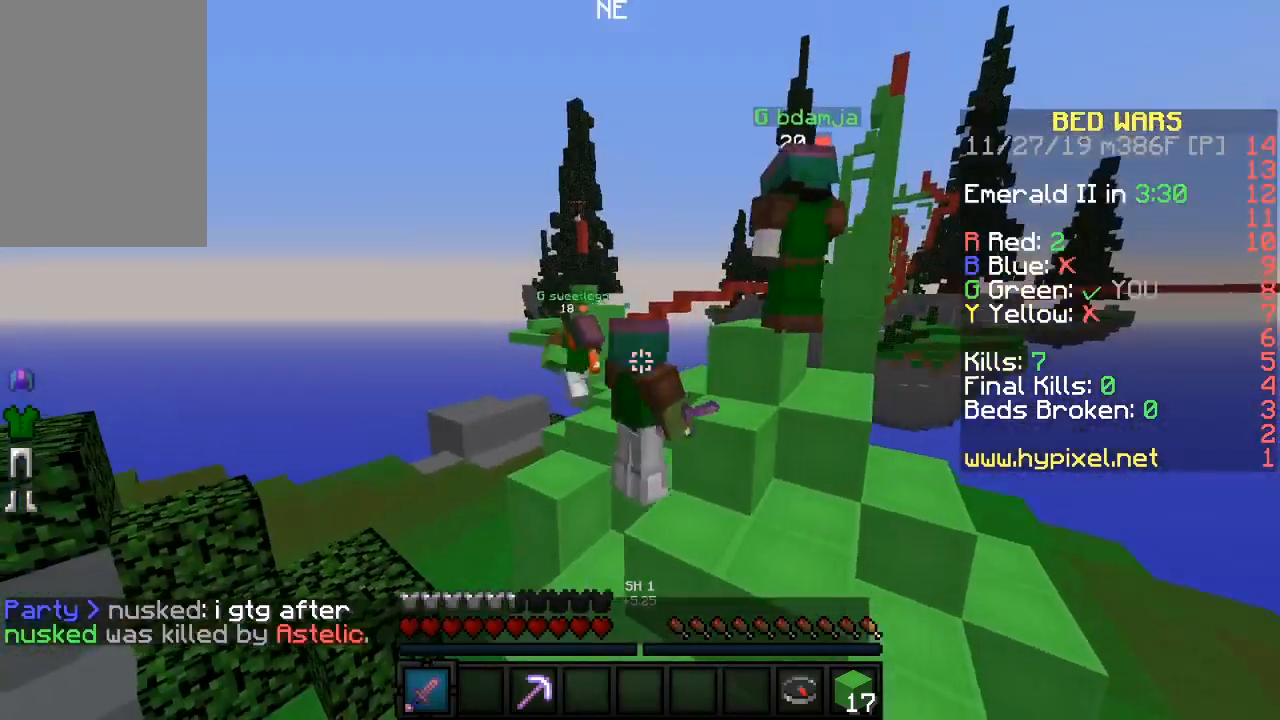
{"keys": ["a", "w"], "mouse": [], "events": [[233, "a", "down"]]}
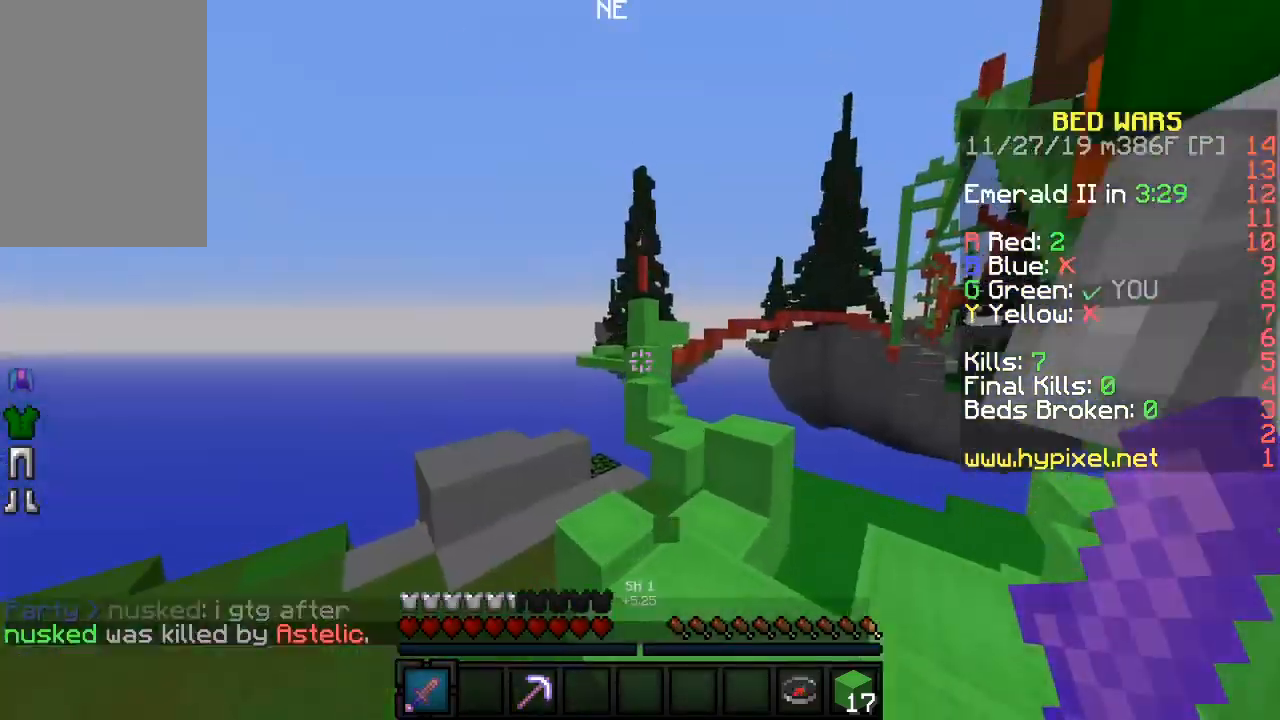
{"keys": ["a", "w"], "mouse": [], "events": [[183, "a", "up"], [383, "a", "down"]]}
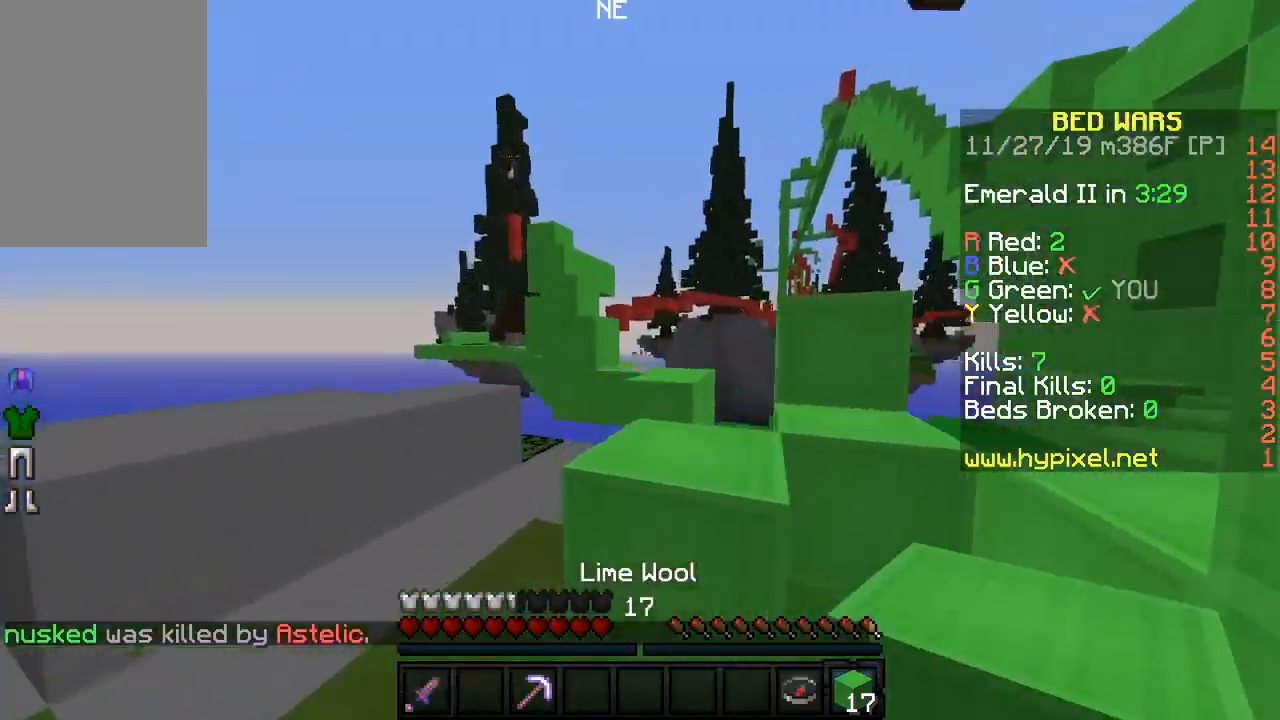
{"keys": [], "mouse": [], "events": [[50, "a", "up"], [50, "d", "down"], [133, "w", "up"], [300, "w", "down"], [400, "d", "up"], [483, "w", "up"]]}
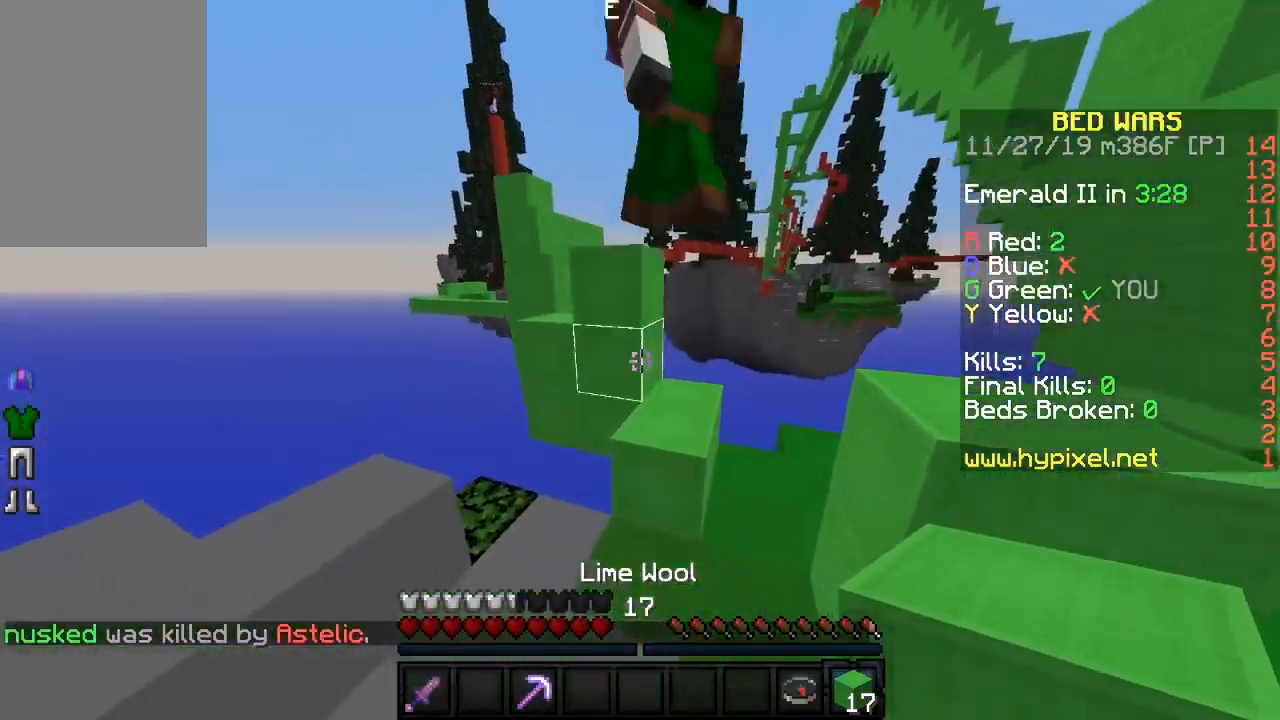
{"keys": ["d", "w"], "mouse": [], "events": [[200, "d", "down"], [300, "w", "down"], [350, "d", "up"], [450, "d", "down"]]}